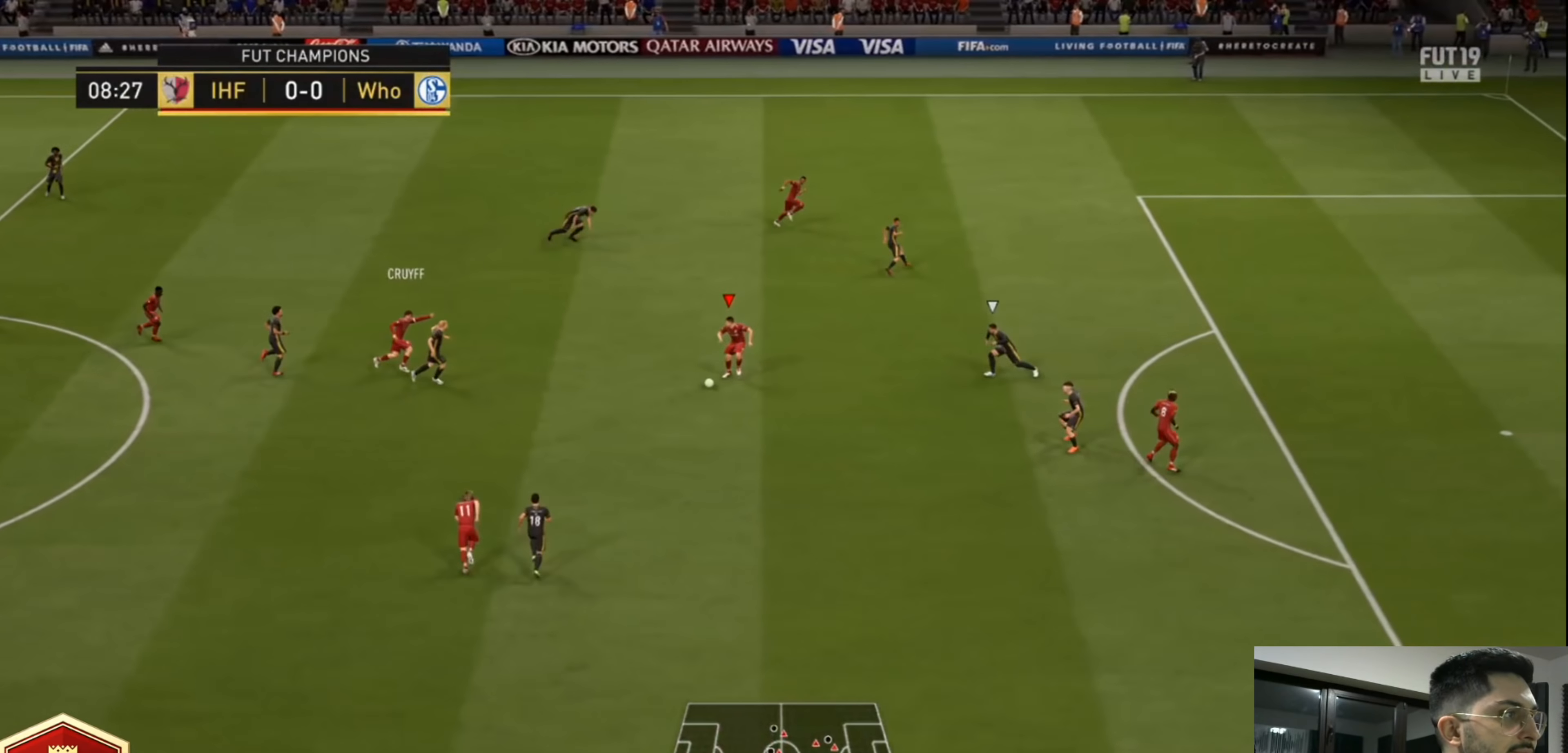
Gameplay with a controller (PlayStation layout); each line is a JSON object with the inputs held at the frame after it (dt_ms = milliseconds from this image to that frame). "events" lists button and stick changes between this image and that frame as [ms after this image, input, new state], when the widget could be followed in between. Not read: R3.
{"dt_ms": 520, "buttons": [], "left_stick": "up", "right_stick": "center", "events": [[160, "L1", "down"], [160, "left_stick", "up"], [240, "L1", "up"]]}
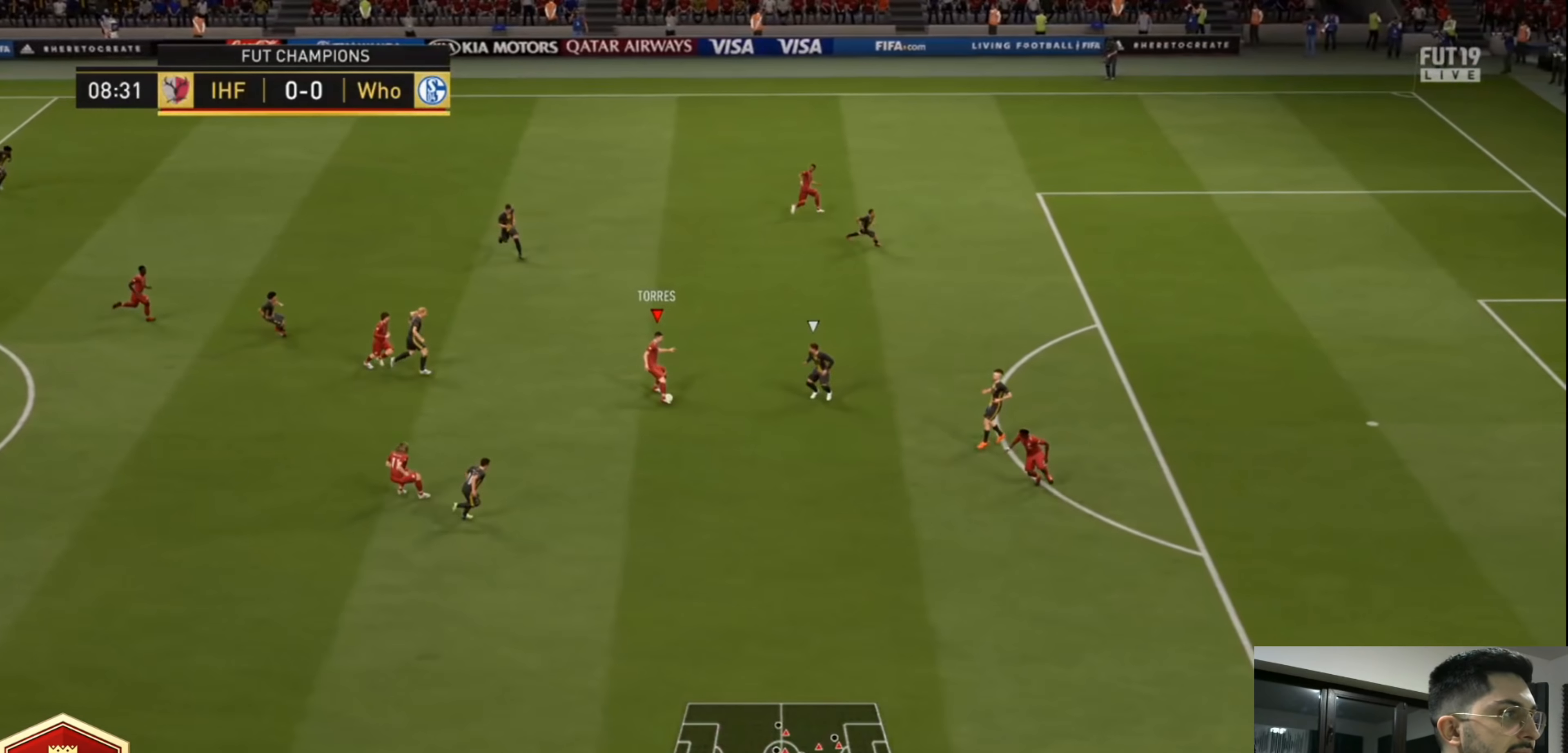
{"dt_ms": 1000, "buttons": ["L3"], "left_stick": "down-left", "right_stick": "center", "events": [[120, "left_stick", "up-right"], [480, "left_stick", "left"], [520, "R1", "down"], [520, "left_stick", "down-left"], [560, "L3", "down"], [640, "R1", "up"]]}
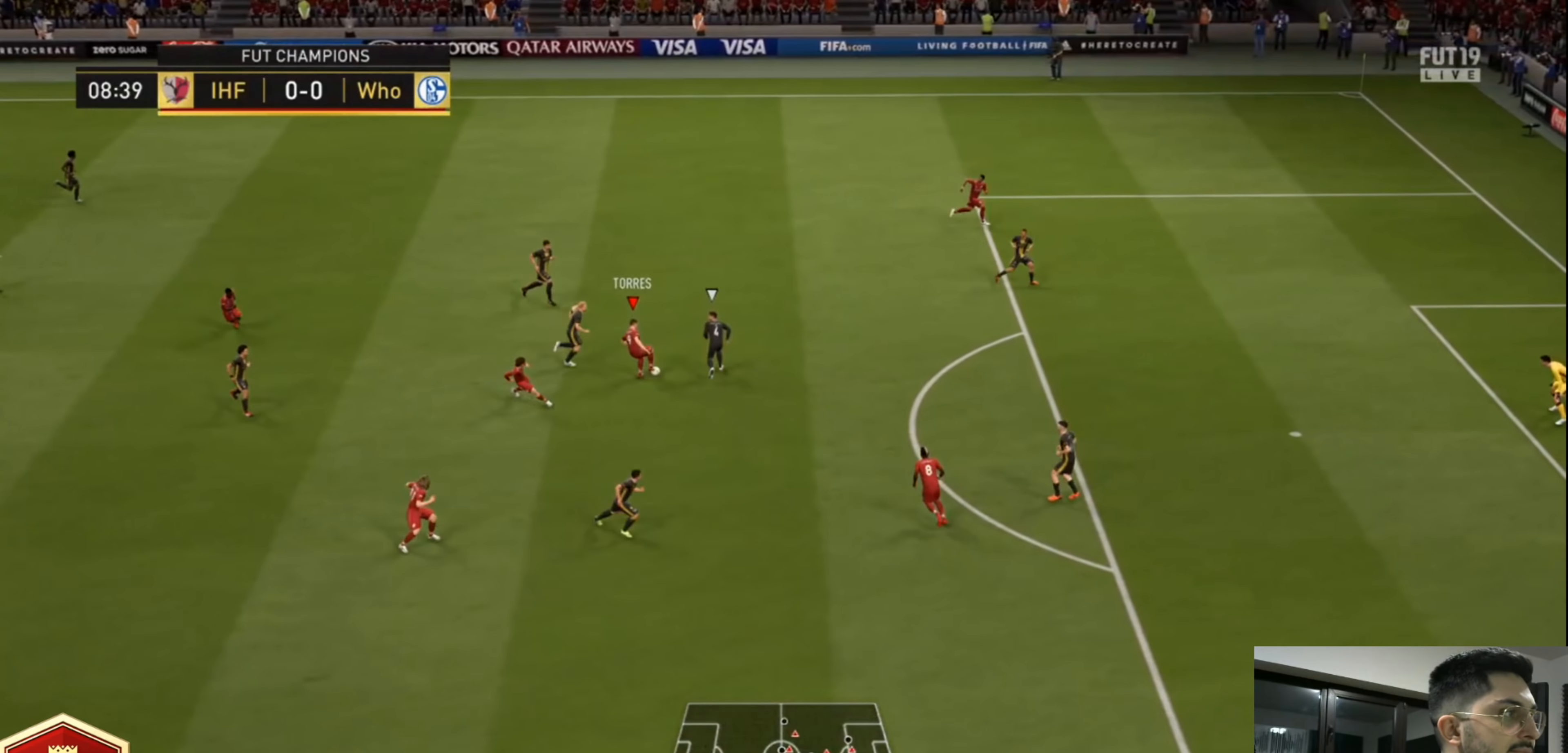
{"dt_ms": 480, "buttons": ["CROSS", "L1", "L3"], "left_stick": "down", "right_stick": "center", "events": [[240, "left_stick", "down"], [400, "L3", "up"], [480, "CROSS", "down"], [480, "L1", "down"], [480, "L3", "down"]]}
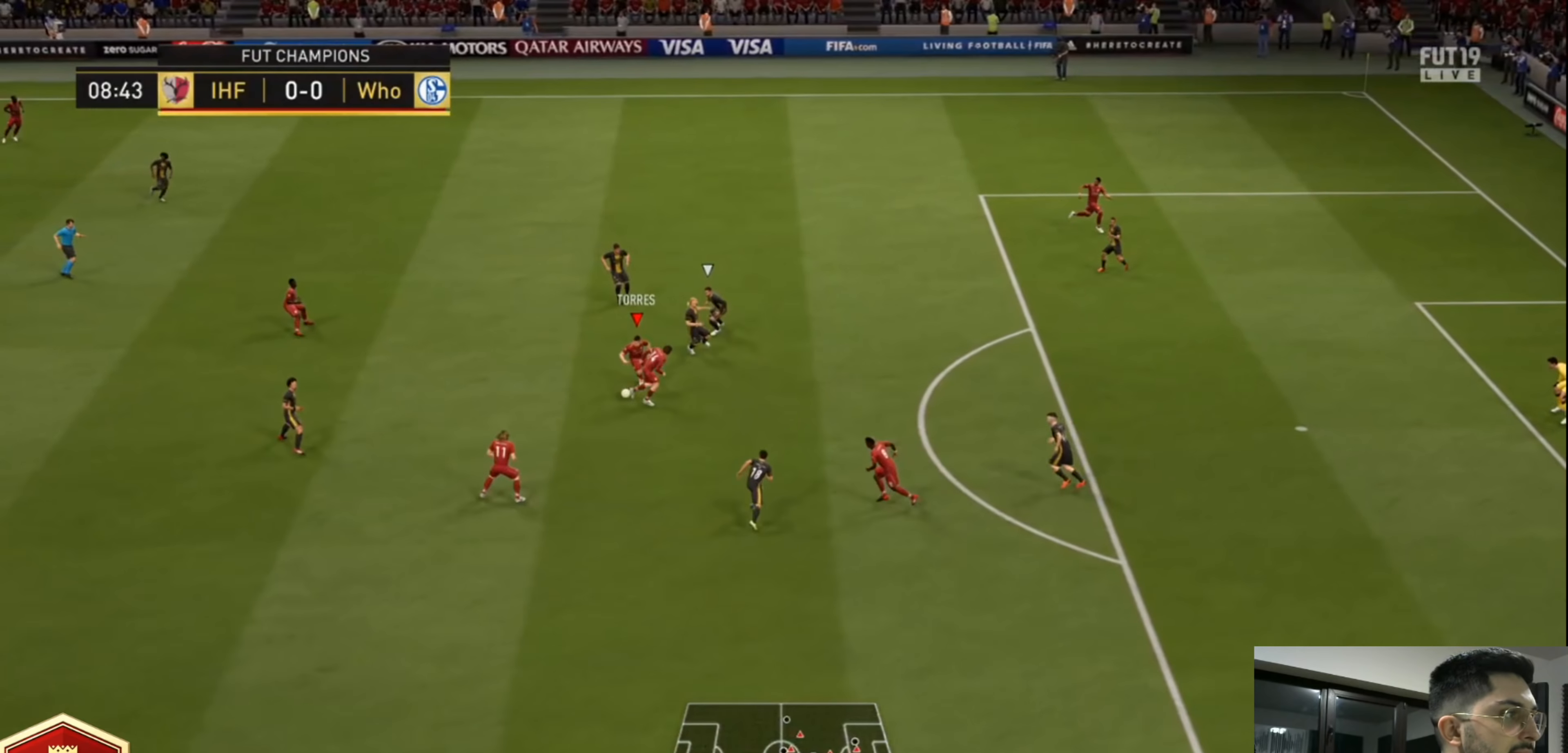
{"dt_ms": 520, "buttons": [], "left_stick": "center", "right_stick": "center", "events": [[160, "CROSS", "up"], [160, "L1", "up"], [160, "left_stick", "down-right"], [320, "L3", "up"], [440, "left_stick", "center"]]}
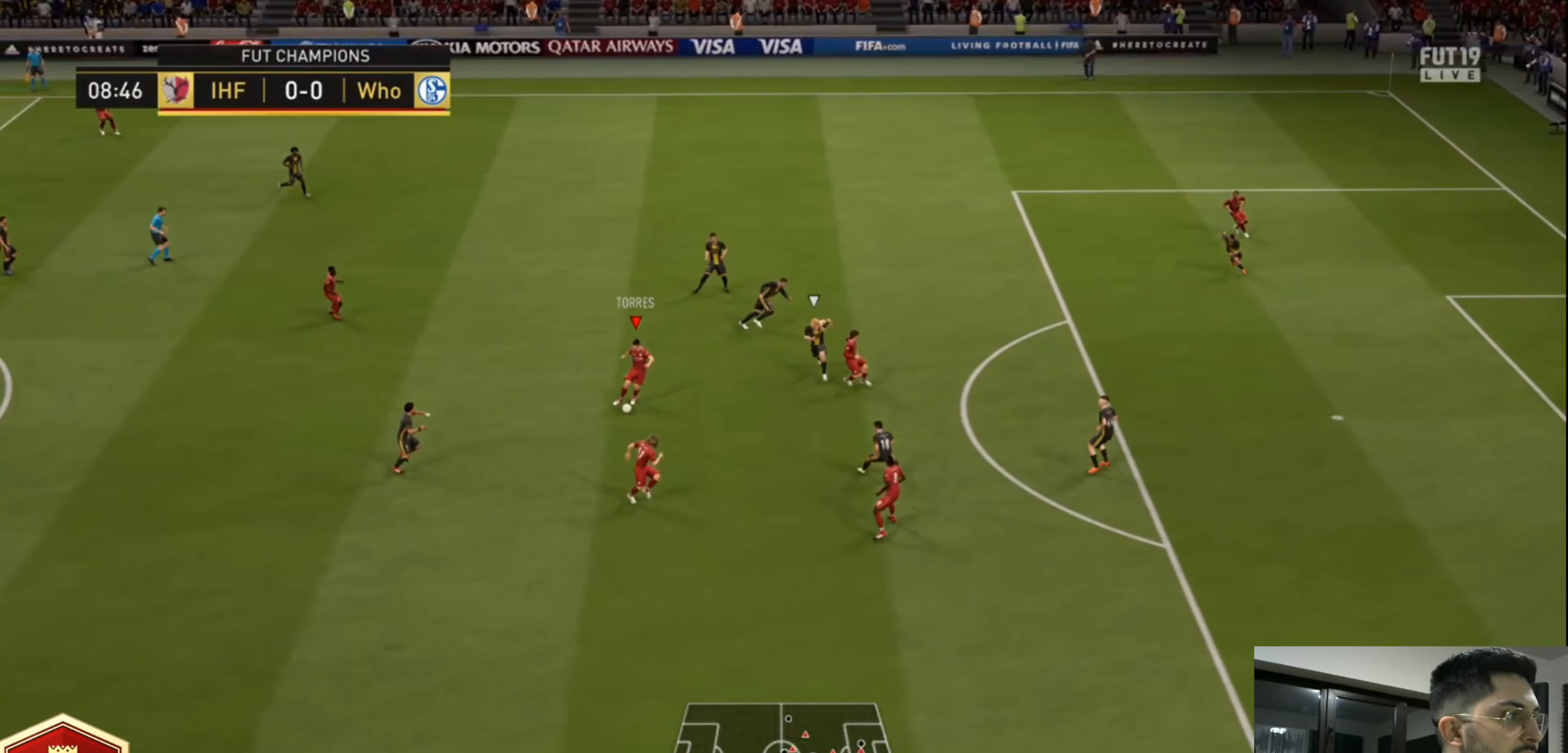
{"dt_ms": 480, "buttons": [], "left_stick": "down-right", "right_stick": "center", "events": [[160, "left_stick", "down-right"]]}
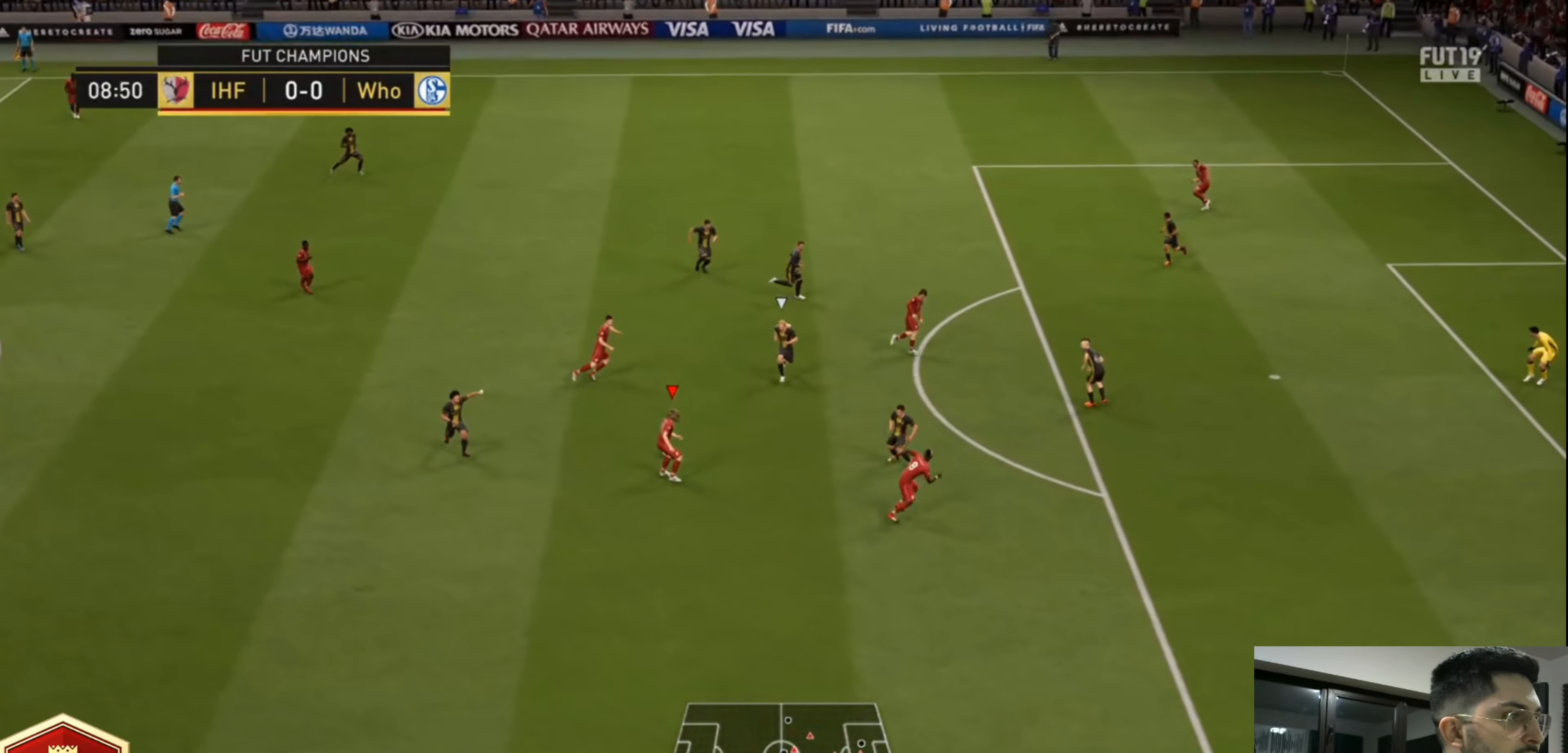
{"dt_ms": 520, "buttons": ["R2"], "left_stick": "right", "right_stick": "center", "events": [[80, "L3", "down"], [80, "TRIANGLE", "down"], [160, "TRIANGLE", "up"], [240, "R2", "down"], [280, "left_stick", "right"], [440, "L3", "up"]]}
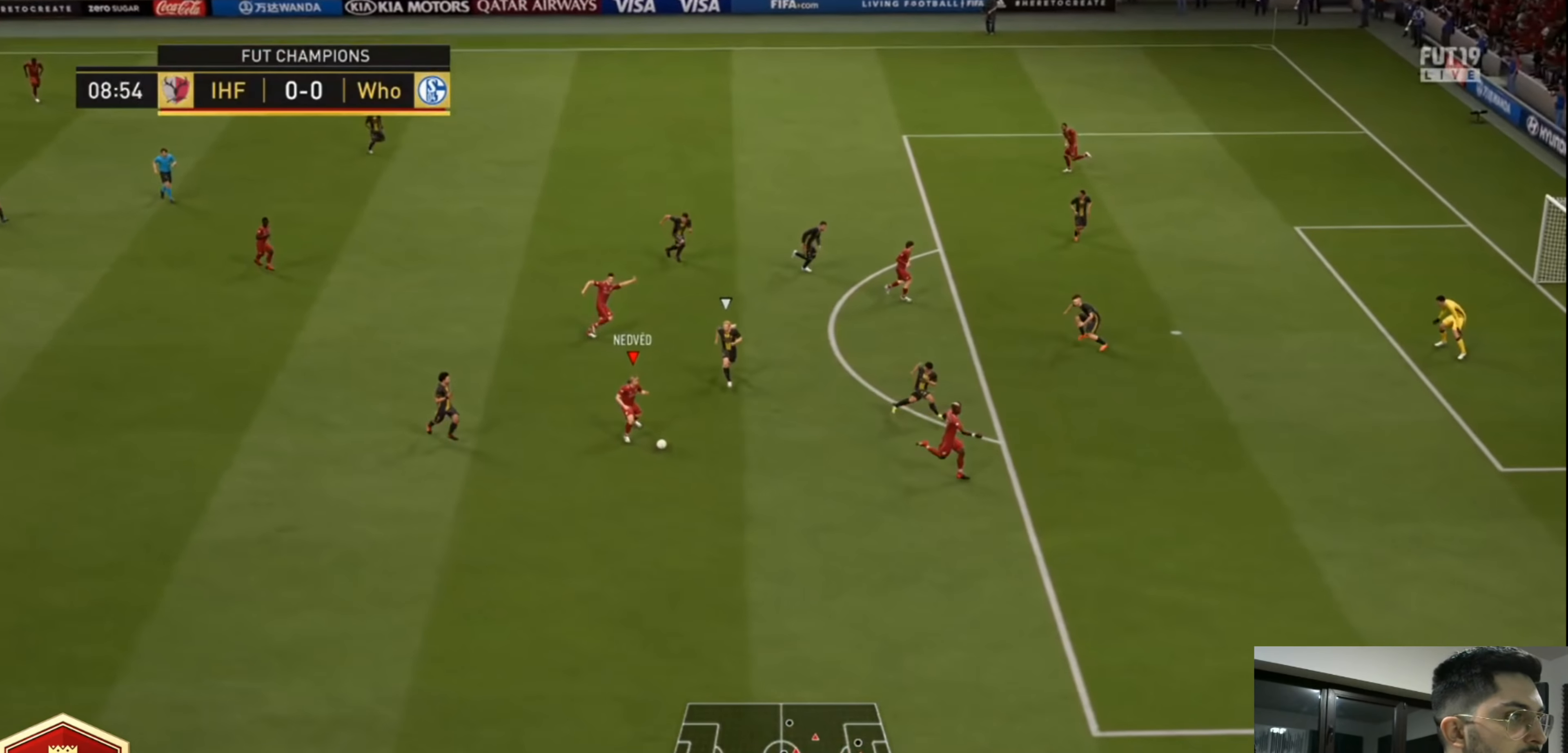
{"dt_ms": 480, "buttons": ["R2"], "left_stick": "up-right", "right_stick": "center", "events": [[40, "left_stick", "up-right"]]}
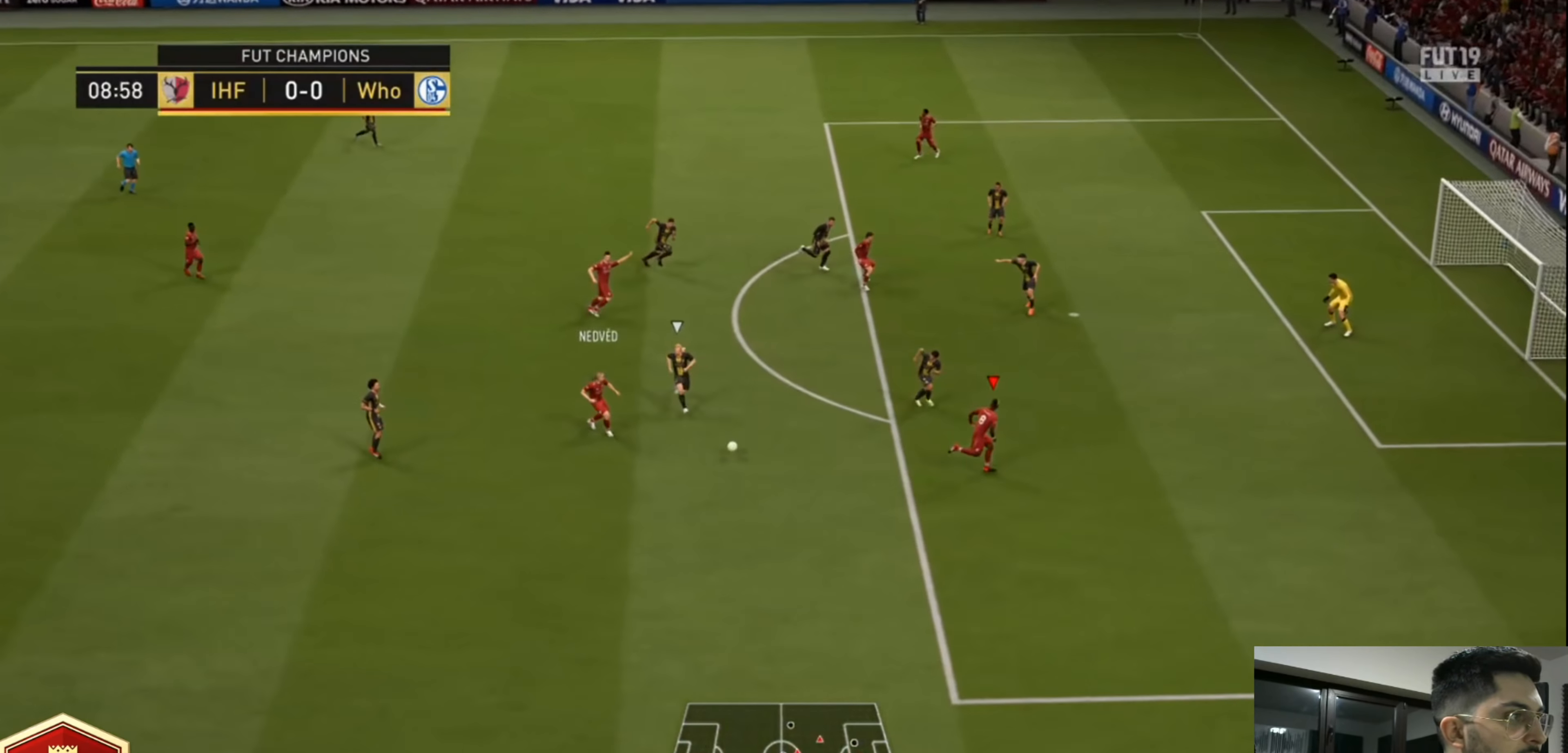
{"dt_ms": 520, "buttons": [], "left_stick": "up-right", "right_stick": "center", "events": [[40, "R2", "up"]]}
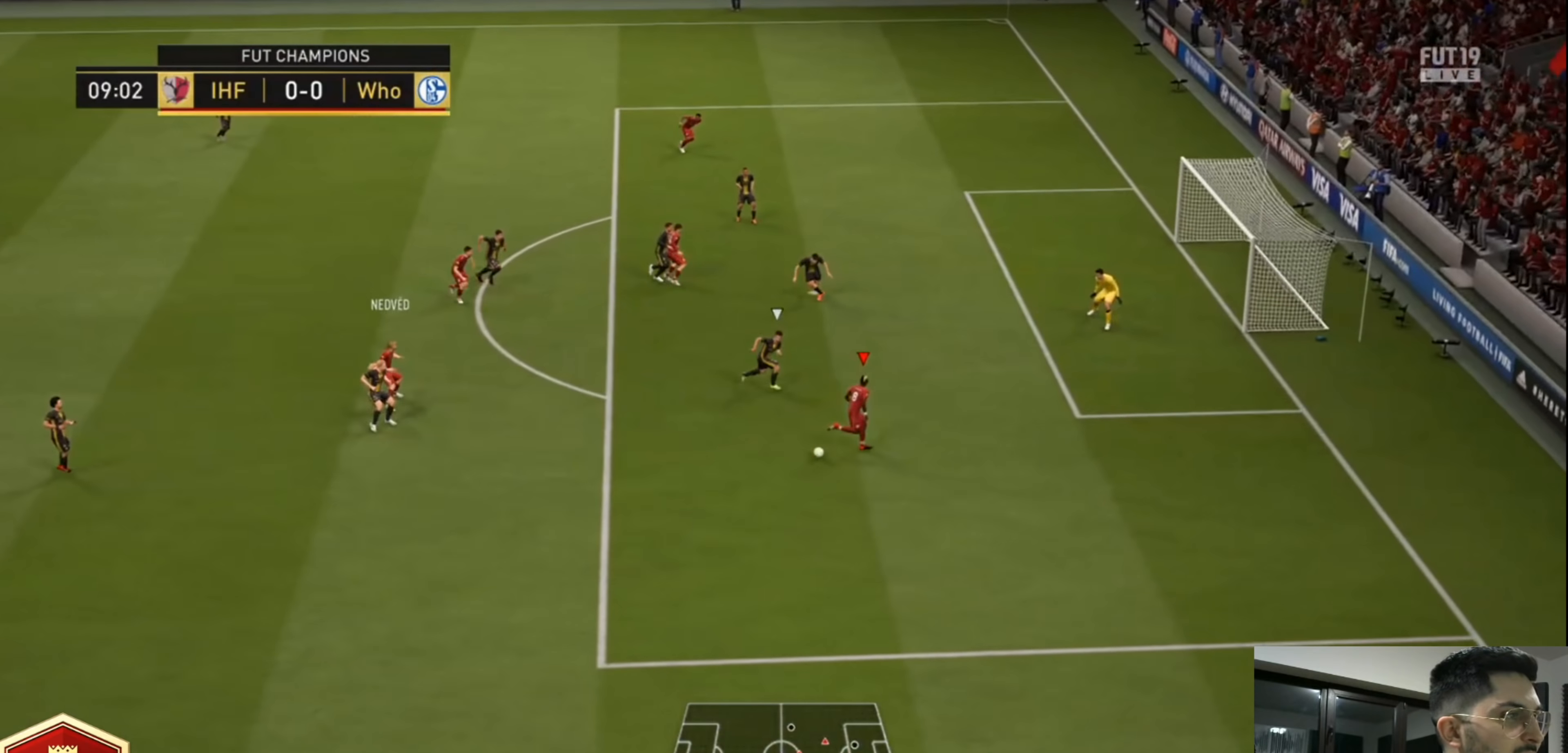
{"dt_ms": 480, "buttons": [], "left_stick": "up", "right_stick": "center", "events": [[120, "left_stick", "up"]]}
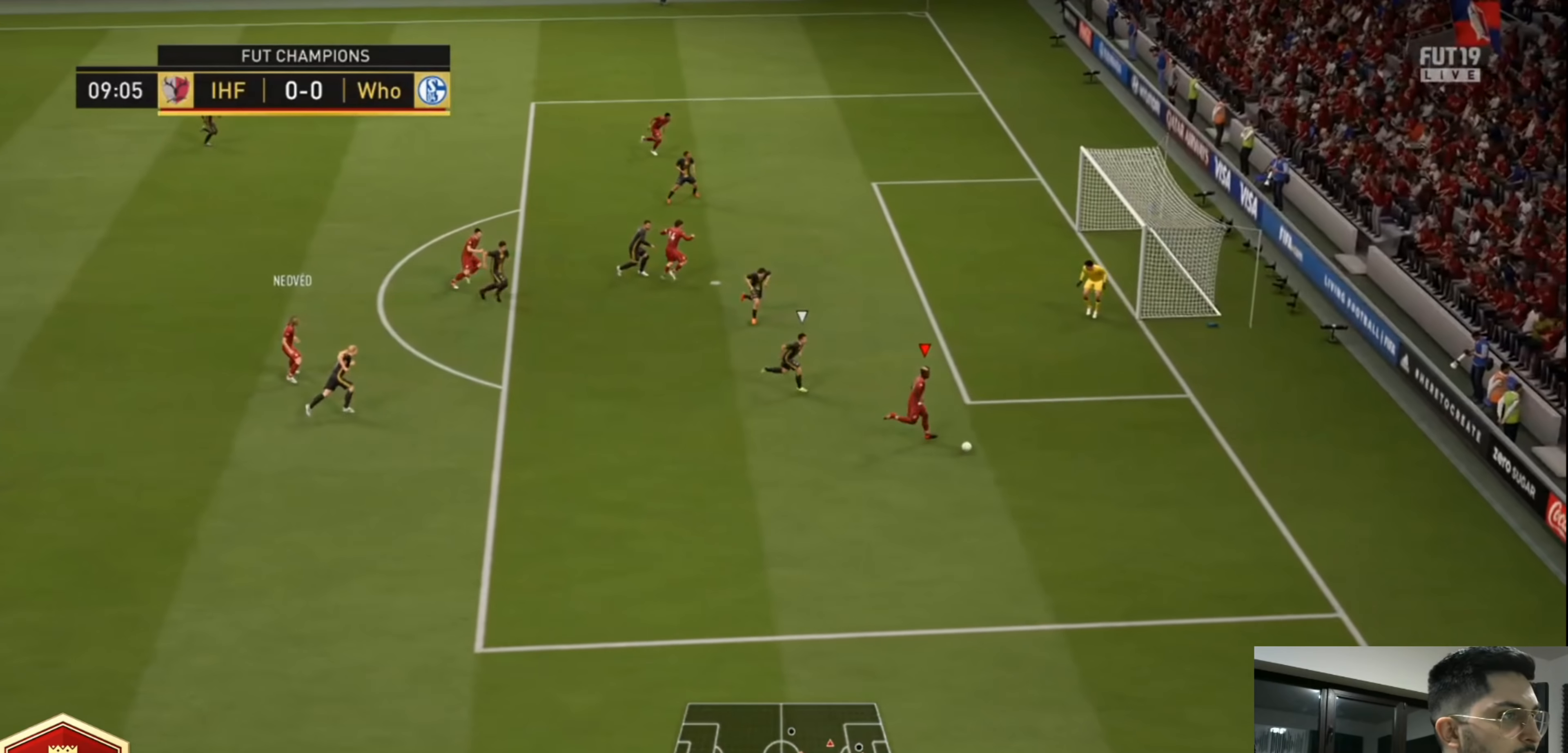
{"dt_ms": 520, "buttons": ["L3"], "left_stick": "up-left", "right_stick": "center", "events": [[80, "L1", "down"], [80, "L3", "down"], [80, "SQUARE", "down"], [120, "left_stick", "up-left"], [320, "L1", "up"], [320, "SQUARE", "up"]]}
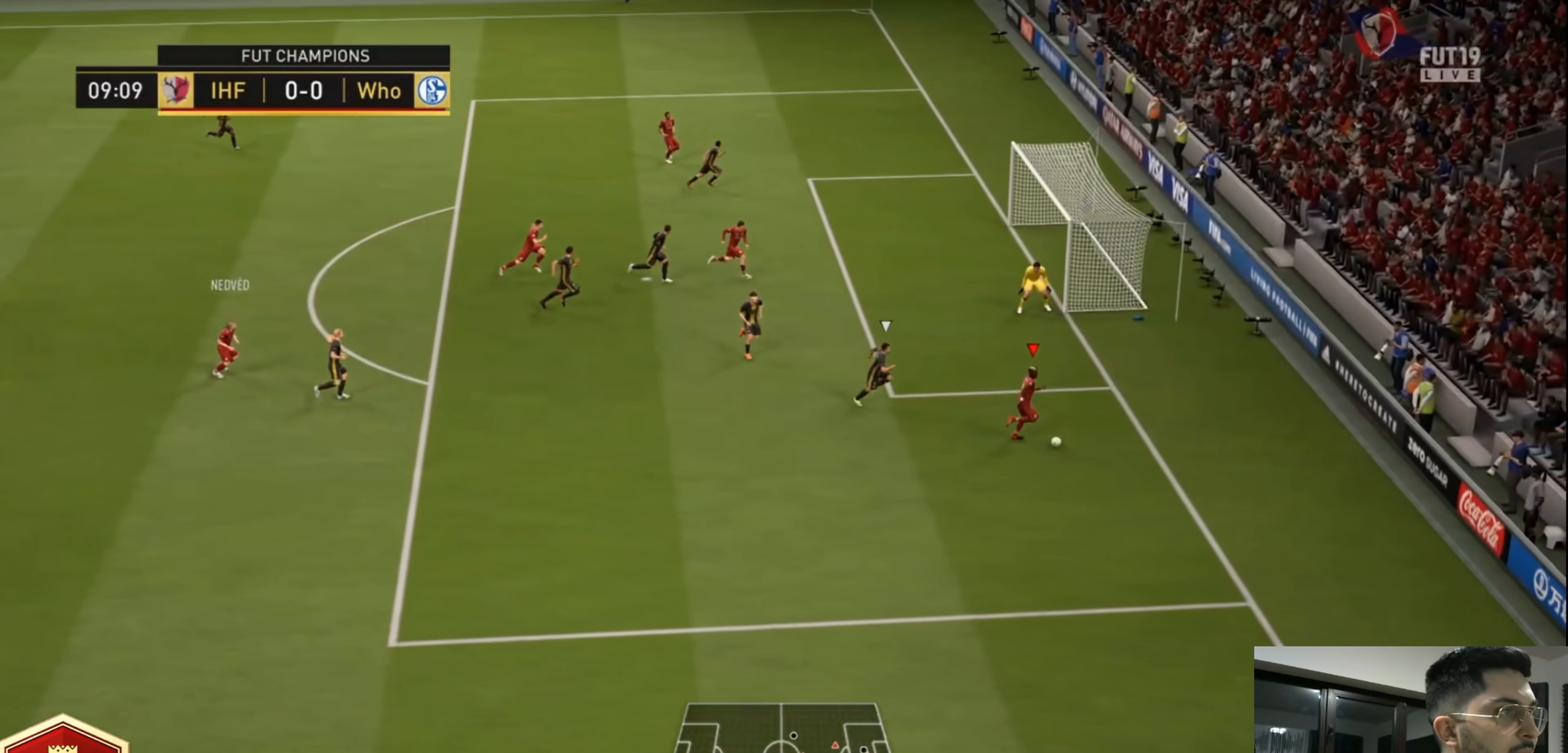
{"dt_ms": 480, "buttons": [], "left_stick": "down-right", "right_stick": "center", "events": [[240, "L3", "up"], [320, "left_stick", "center"], [400, "left_stick", "down-right"]]}
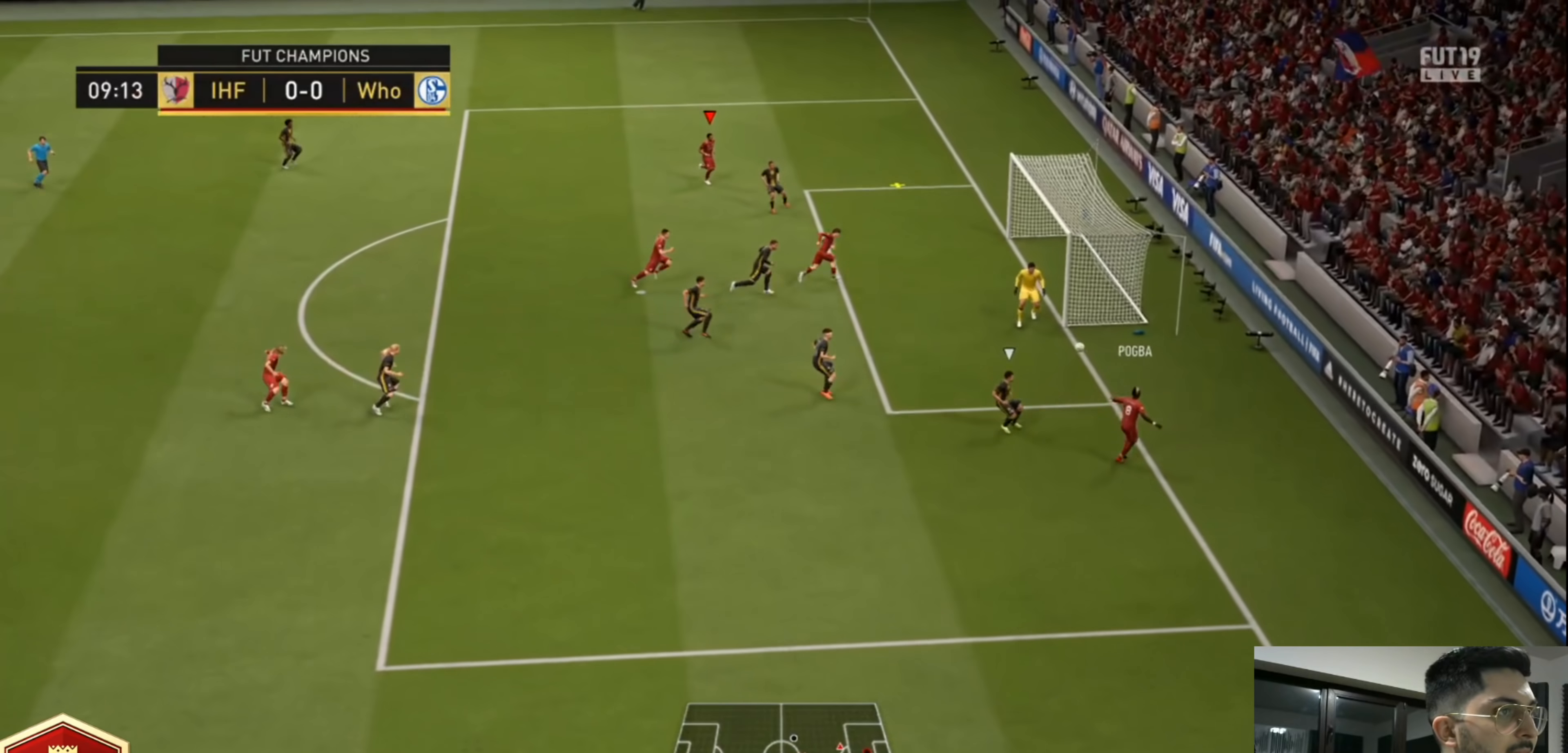
{"dt_ms": 520, "buttons": ["CIRCLE", "L3"], "left_stick": "down-right", "right_stick": "center", "events": [[360, "CIRCLE", "down"], [360, "L3", "down"]]}
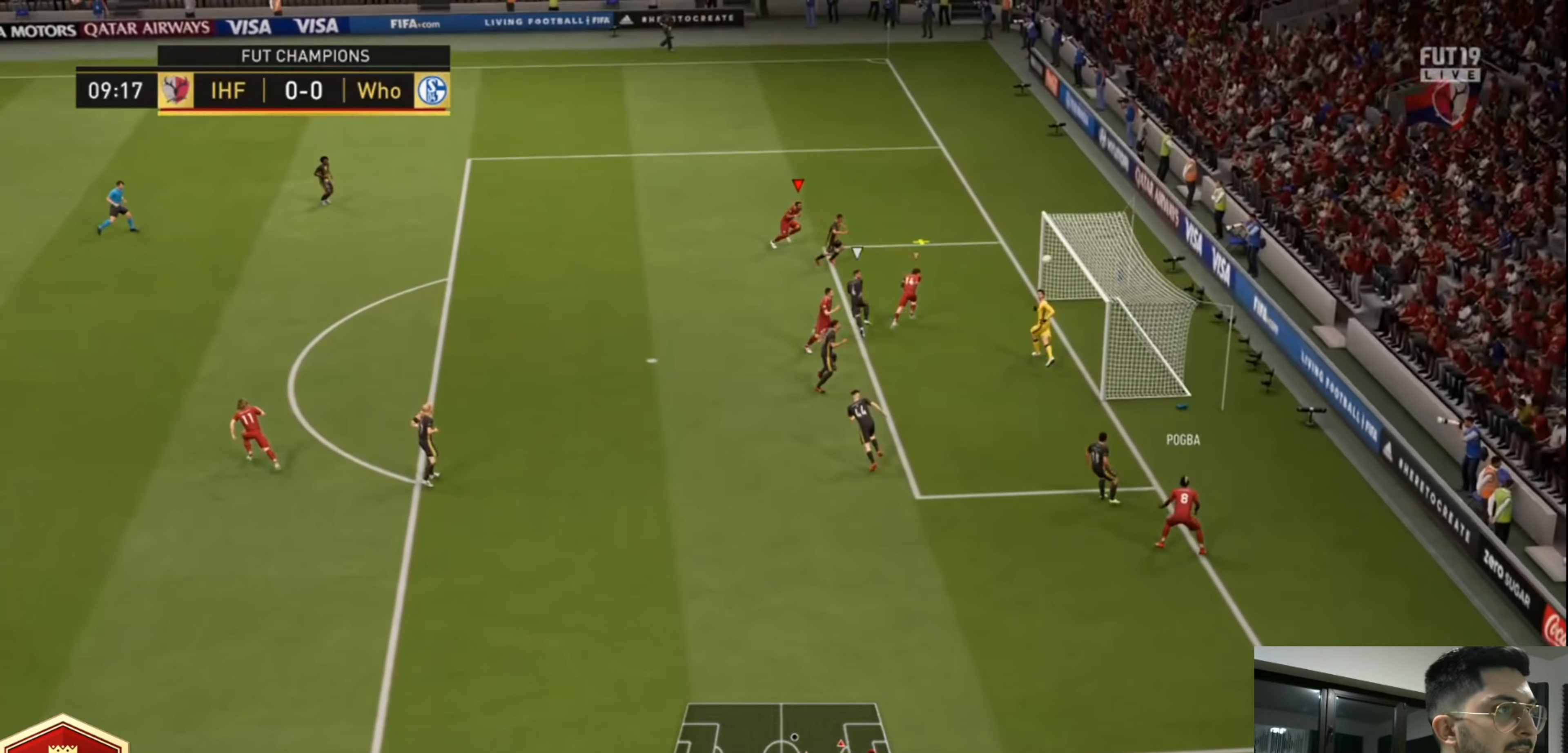
{"dt_ms": 480, "buttons": ["L3"], "left_stick": "down-right", "right_stick": "center", "events": [[40, "CIRCLE", "up"]]}
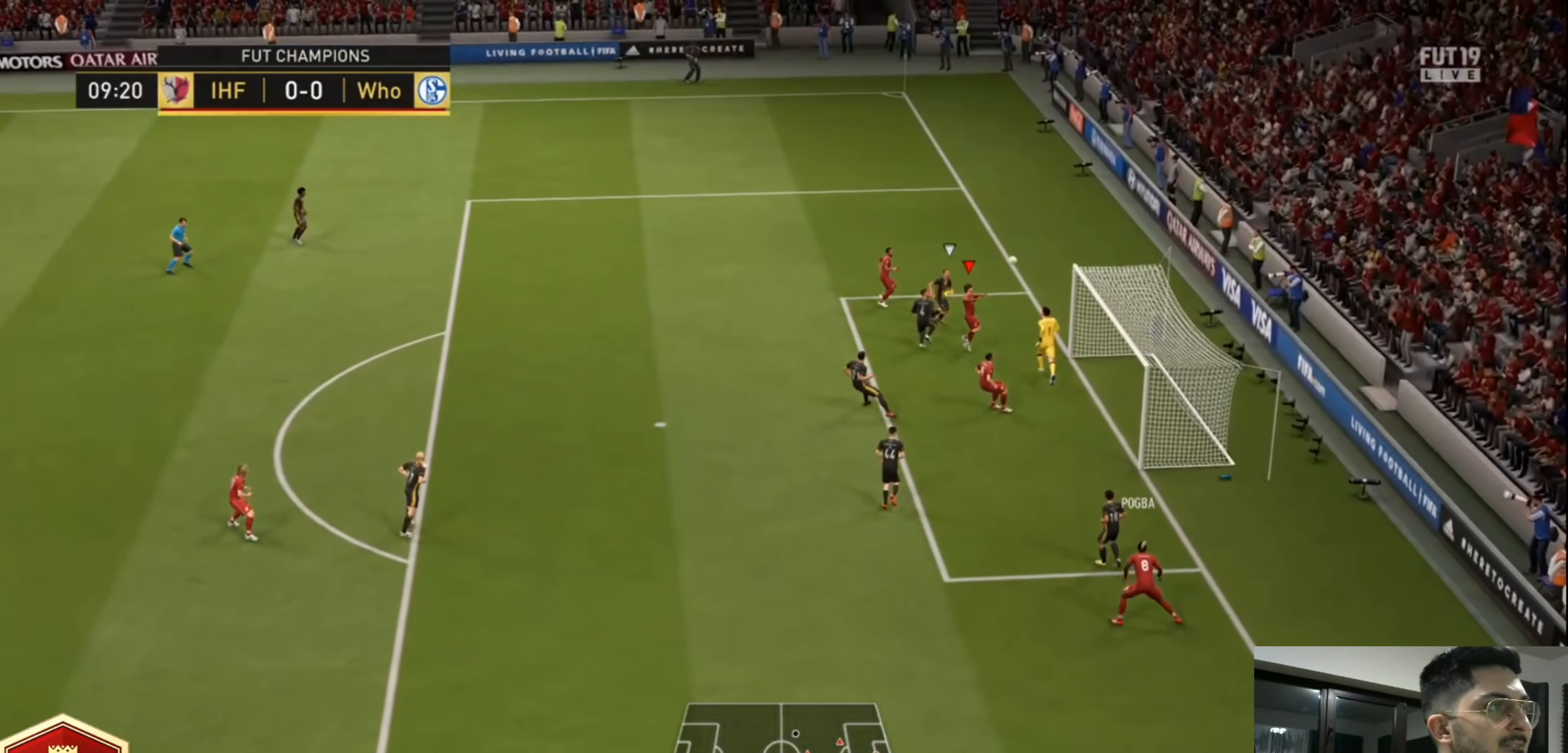
{"dt_ms": 520, "buttons": ["L3"], "left_stick": "down-right", "right_stick": "center", "events": []}
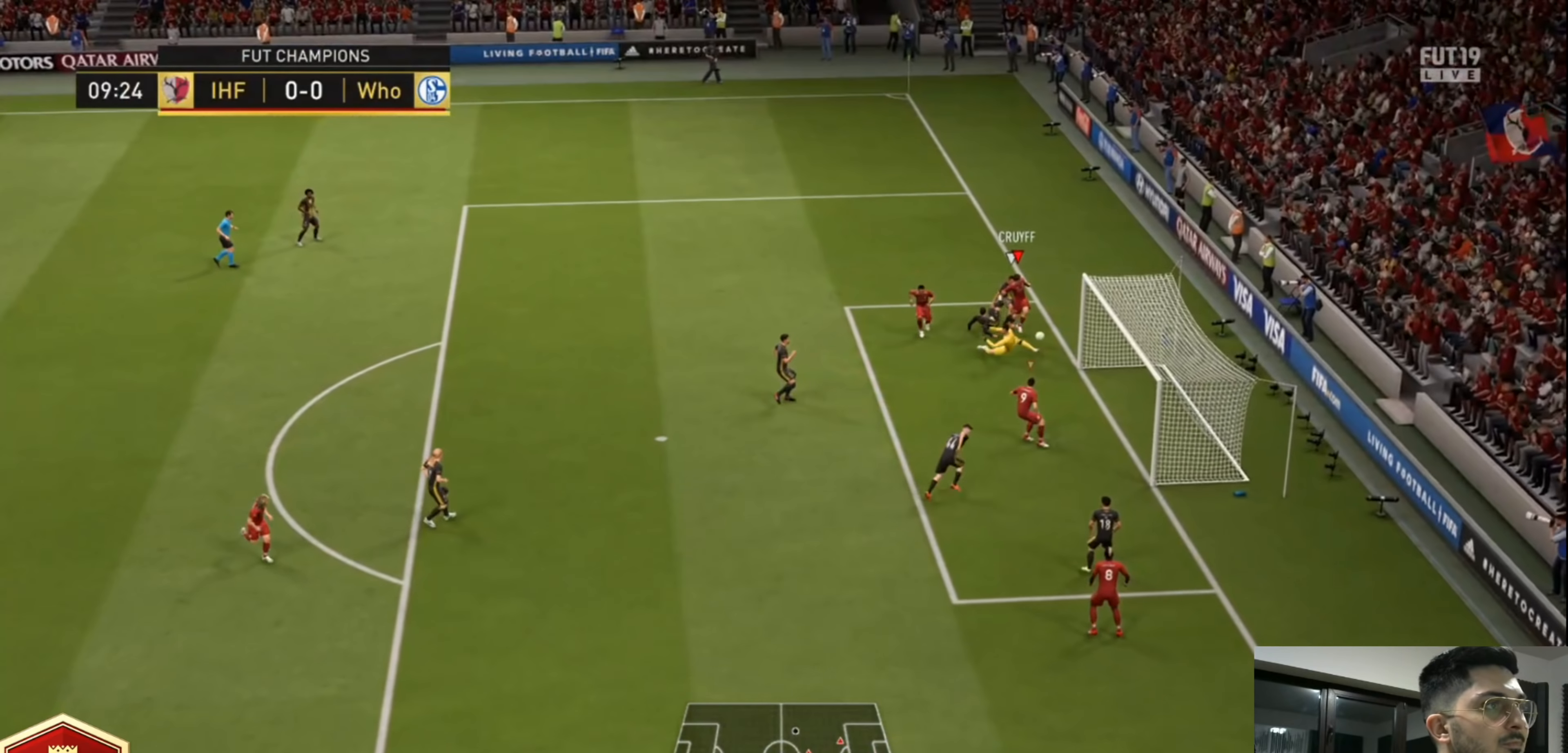
{"dt_ms": 480, "buttons": [], "left_stick": "up-right", "right_stick": "center", "events": [[160, "L3", "up"], [200, "CIRCLE", "down"], [200, "left_stick", "up-right"], [240, "L3", "down"], [320, "CIRCLE", "up"], [360, "L3", "up"]]}
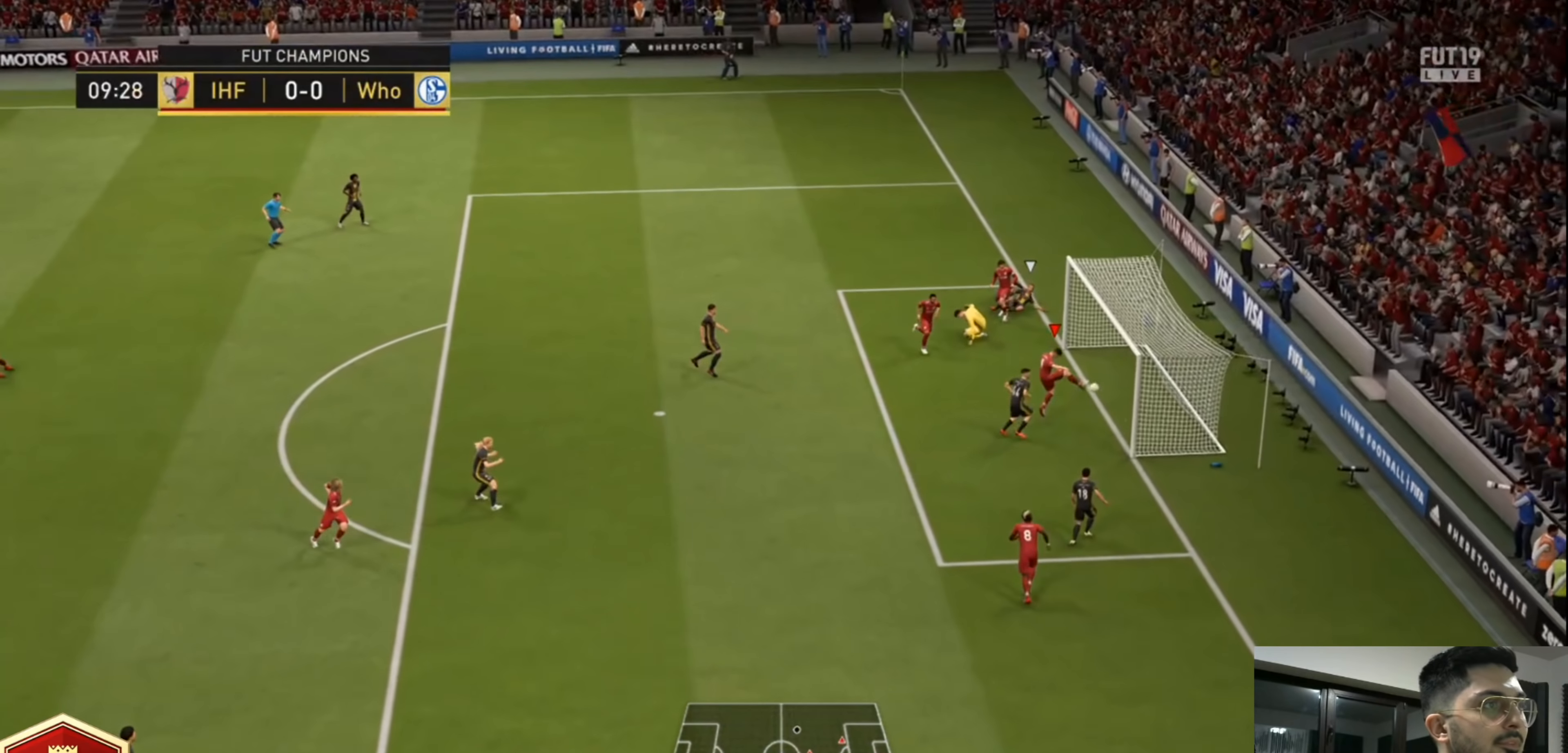
{"dt_ms": 520, "buttons": ["CROSS"], "left_stick": "up-right", "right_stick": "center", "events": [[400, "L1", "down"], [440, "CROSS", "down"], [480, "L1", "up"]]}
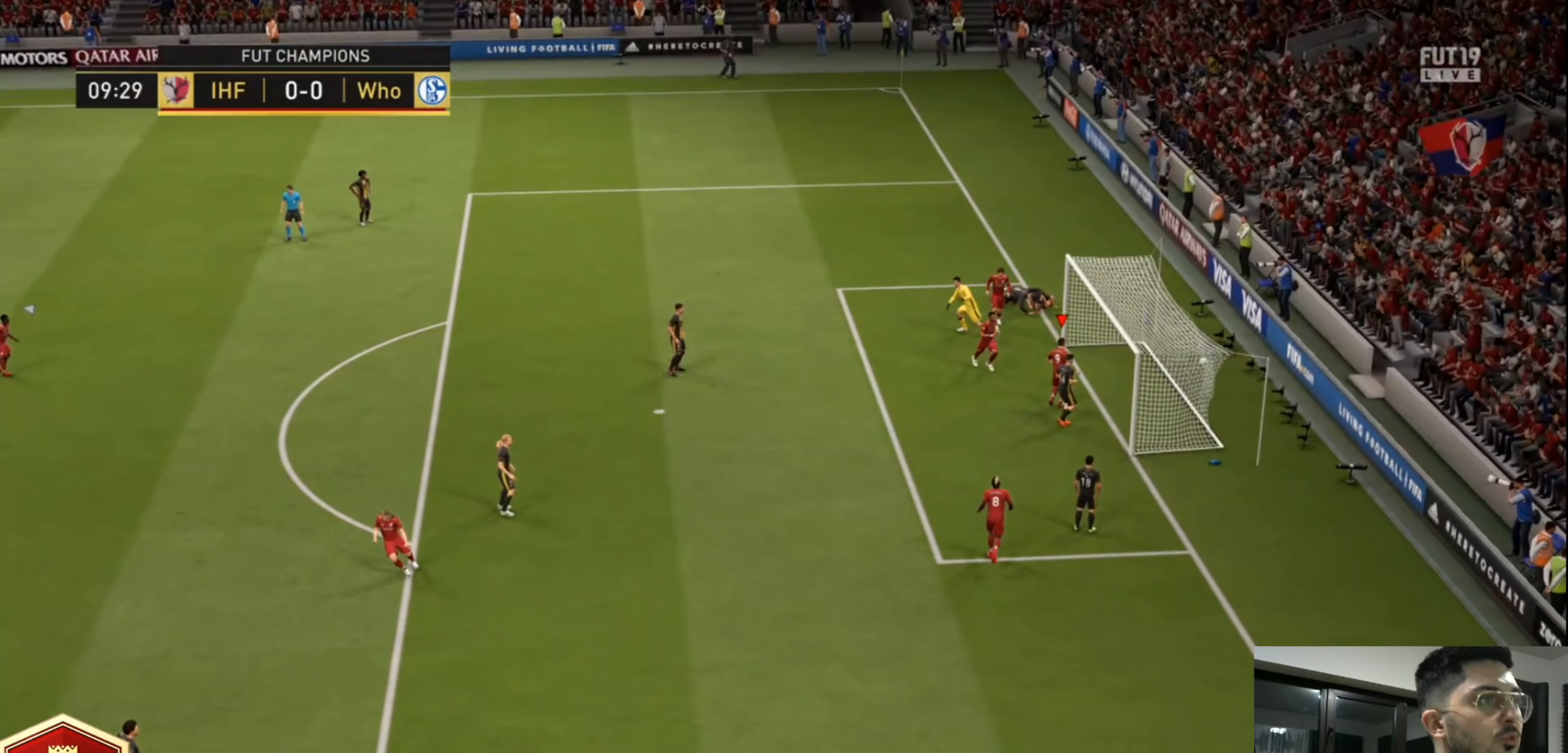
{"dt_ms": 480, "buttons": ["CROSS"], "left_stick": "center", "right_stick": "center", "events": [[40, "CROSS", "up"], [40, "left_stick", "center"], [80, "CROSS", "down"], [240, "R1", "down"], [360, "CROSS", "up"], [360, "R1", "up"], [480, "CROSS", "down"]]}
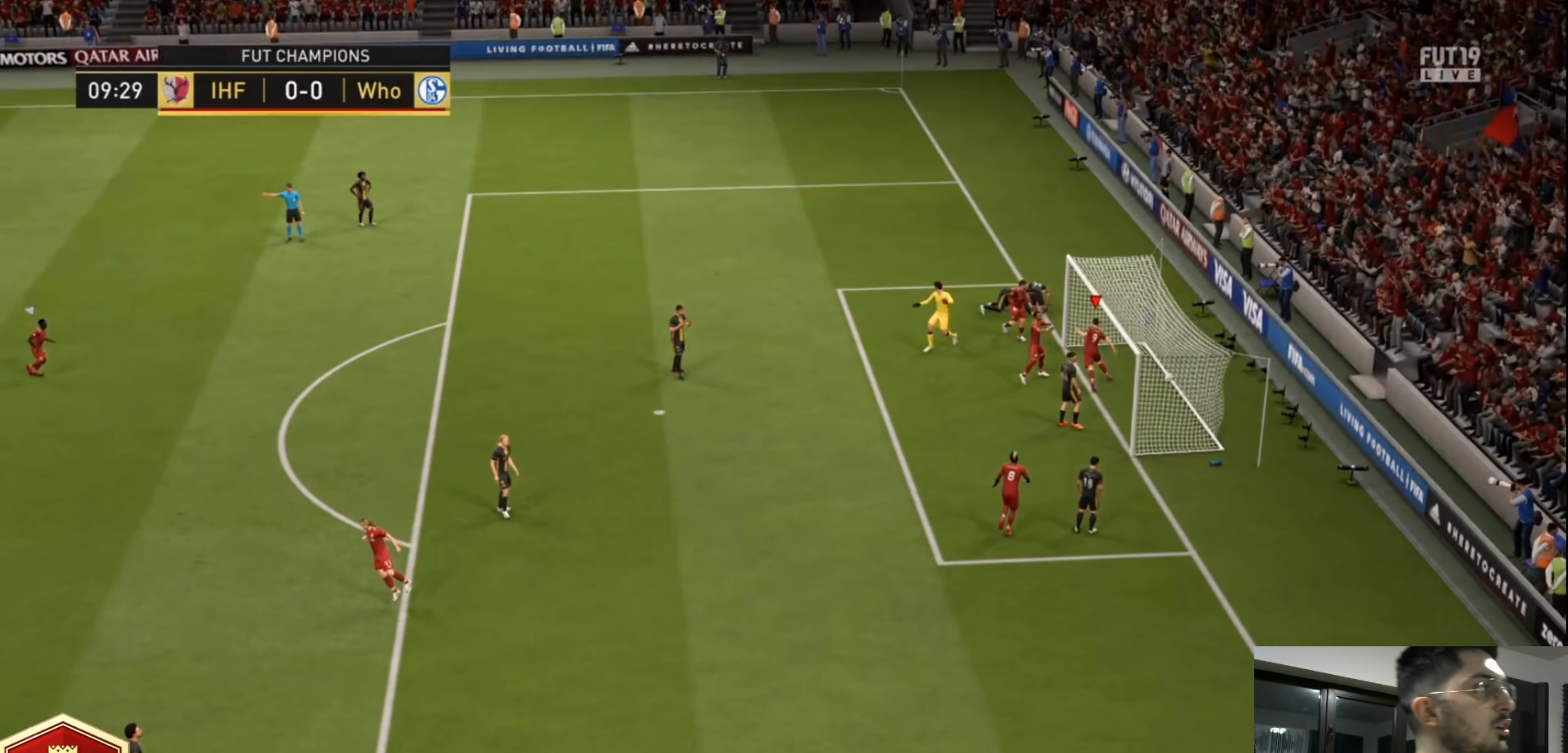
{"dt_ms": 520, "buttons": [], "left_stick": "center", "right_stick": "center", "events": [[160, "CROSS", "up"], [240, "CROSS", "down"], [360, "CROSS", "up"]]}
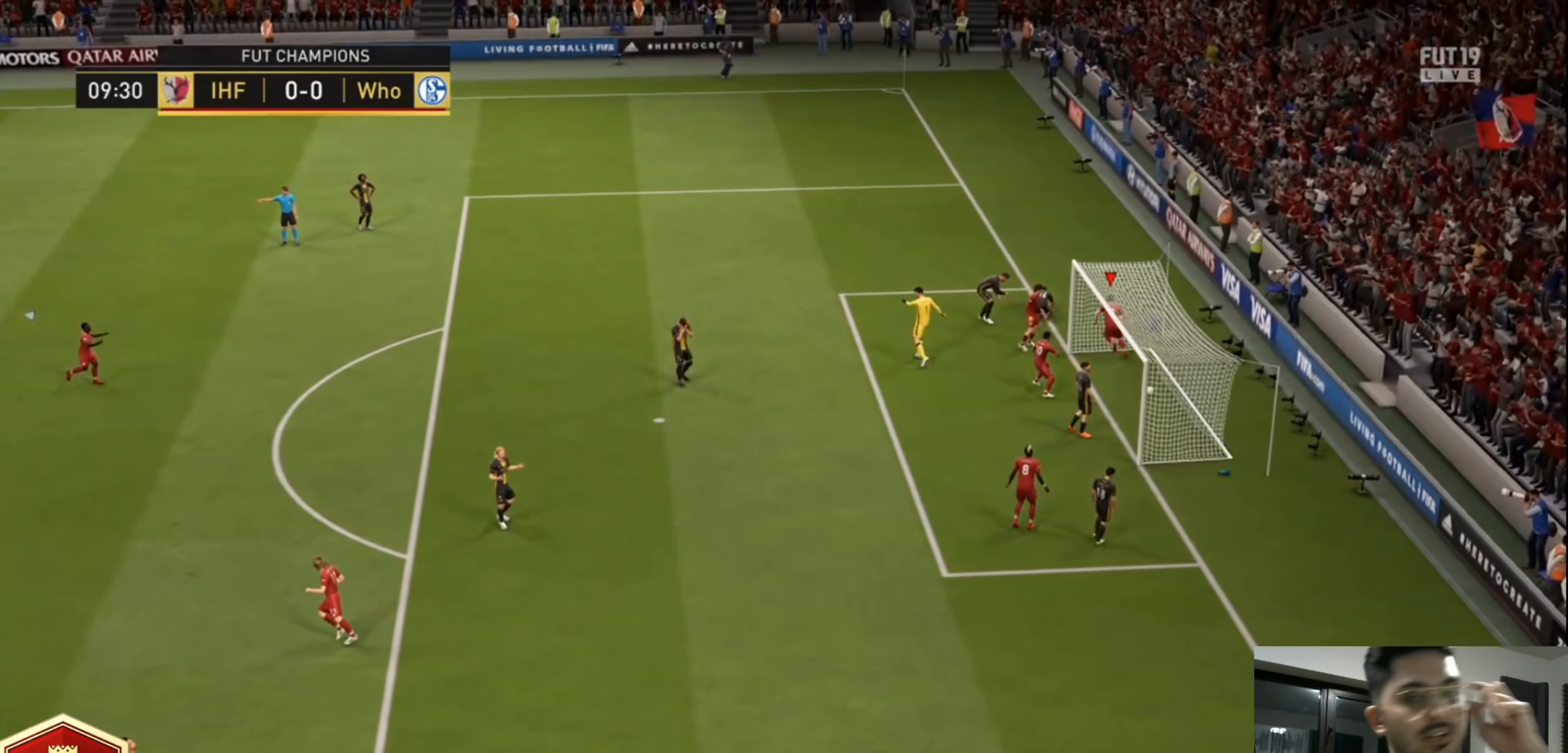
{"dt_ms": 480, "buttons": [], "left_stick": "center", "right_stick": "center", "events": [[40, "CROSS", "down"], [160, "CROSS", "up"], [280, "CROSS", "down"], [440, "CROSS", "up"]]}
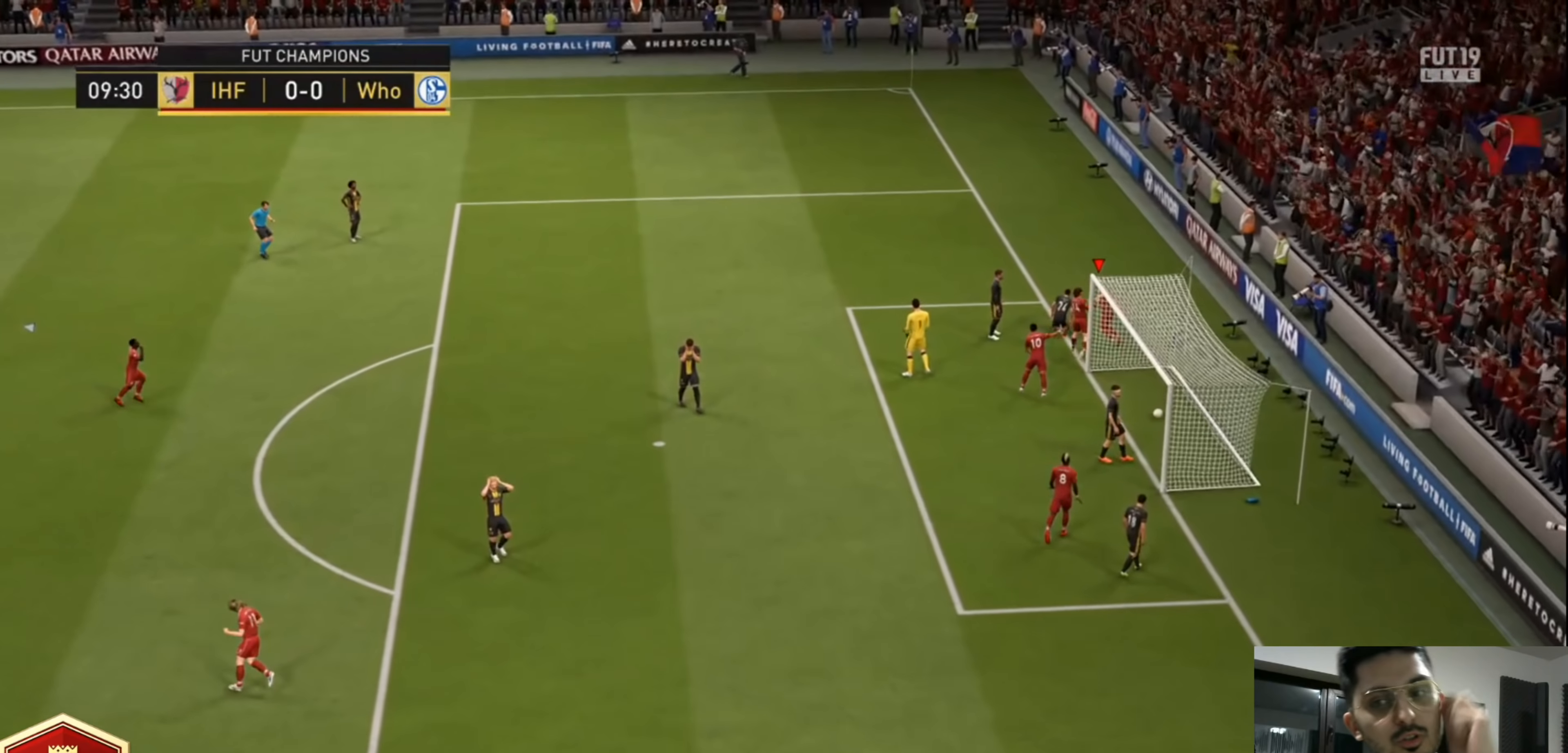
{"dt_ms": 520, "buttons": [], "left_stick": "center", "right_stick": "center", "events": []}
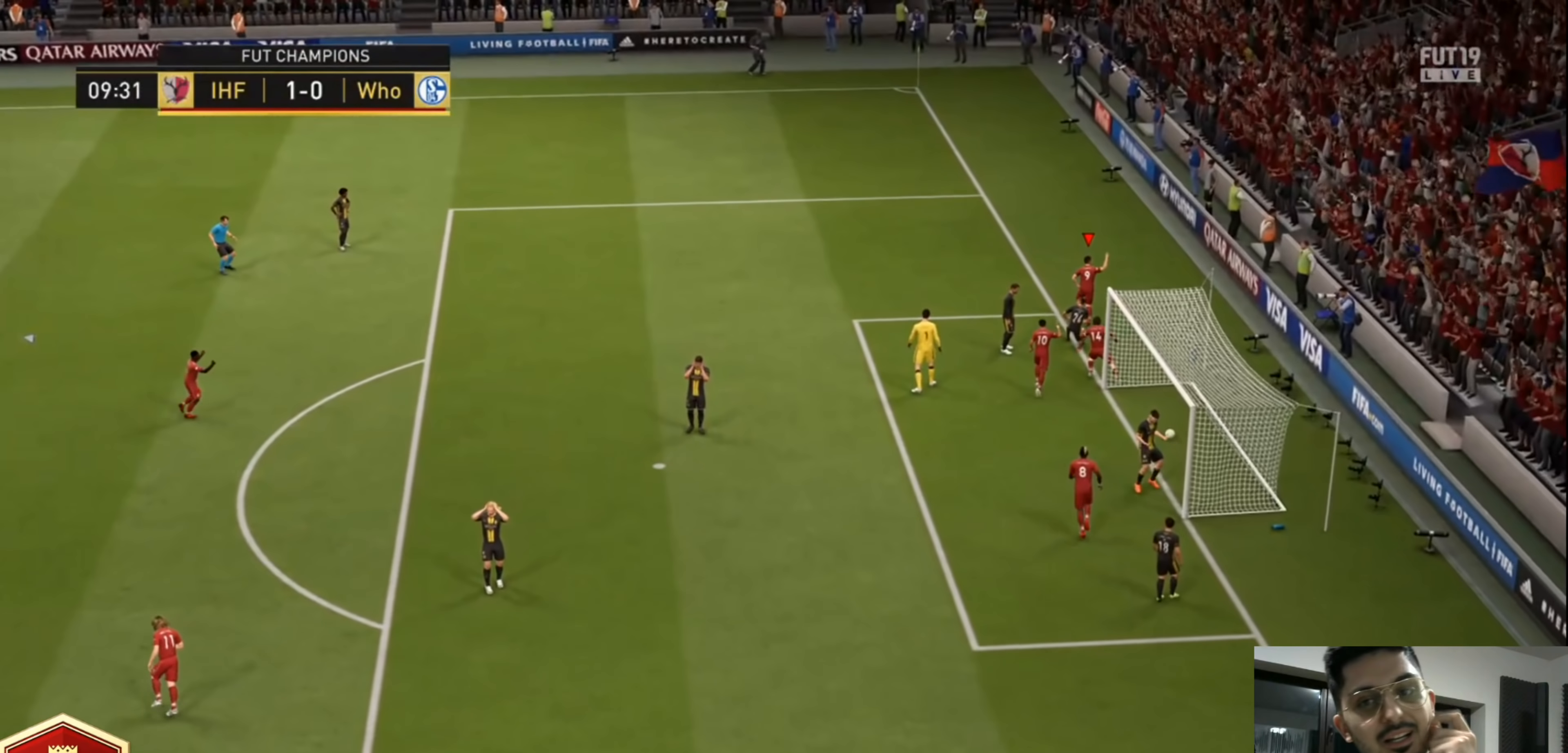
{"dt_ms": 480, "buttons": ["CROSS"], "left_stick": "center", "right_stick": "center", "events": [[40, "CROSS", "down"], [200, "CROSS", "up"], [360, "CROSS", "down"]]}
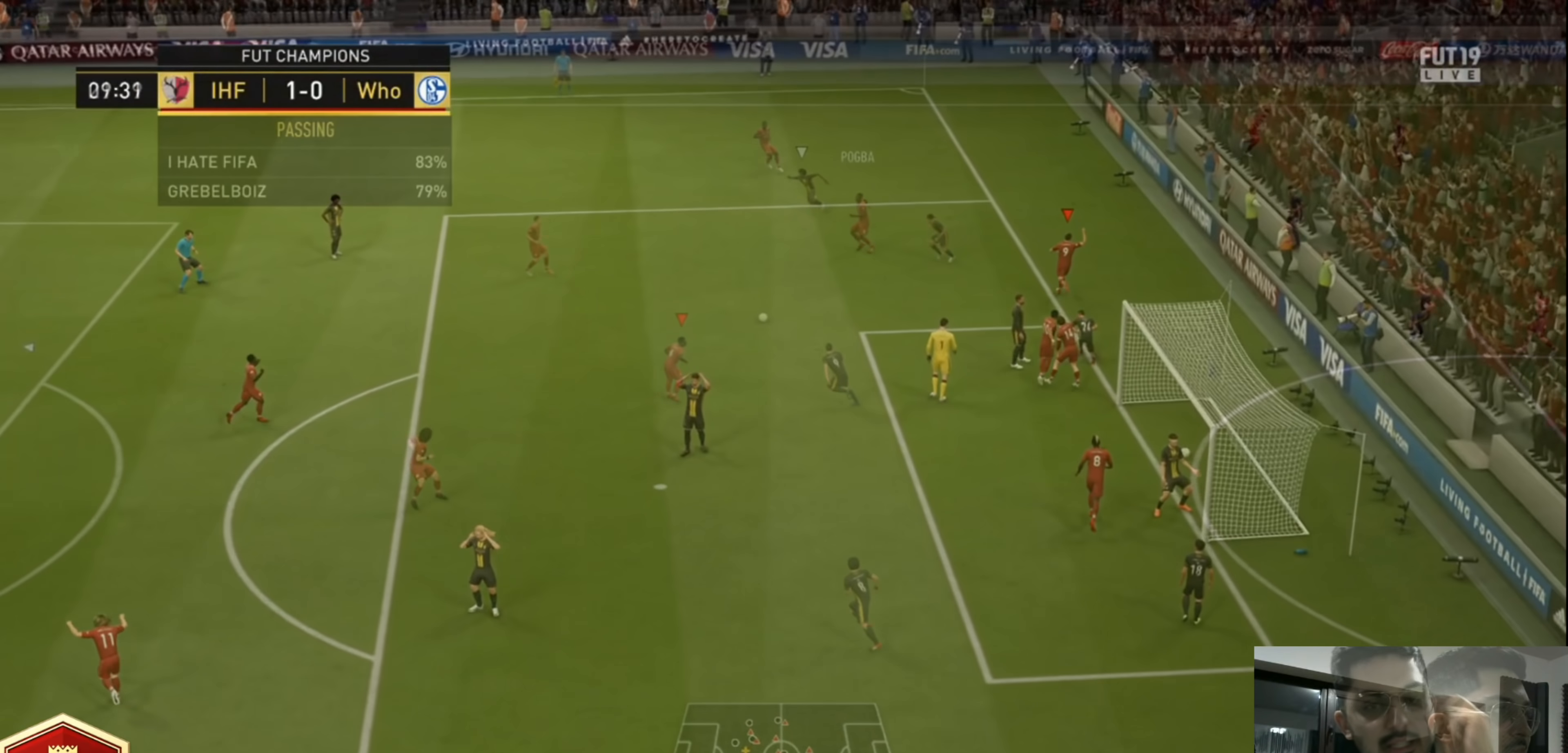
{"dt_ms": 520, "buttons": [], "left_stick": "up", "right_stick": "center", "events": [[40, "CROSS", "up"], [120, "CROSS", "down"], [160, "left_stick", "up-left"], [320, "CROSS", "up"], [480, "left_stick", "up"]]}
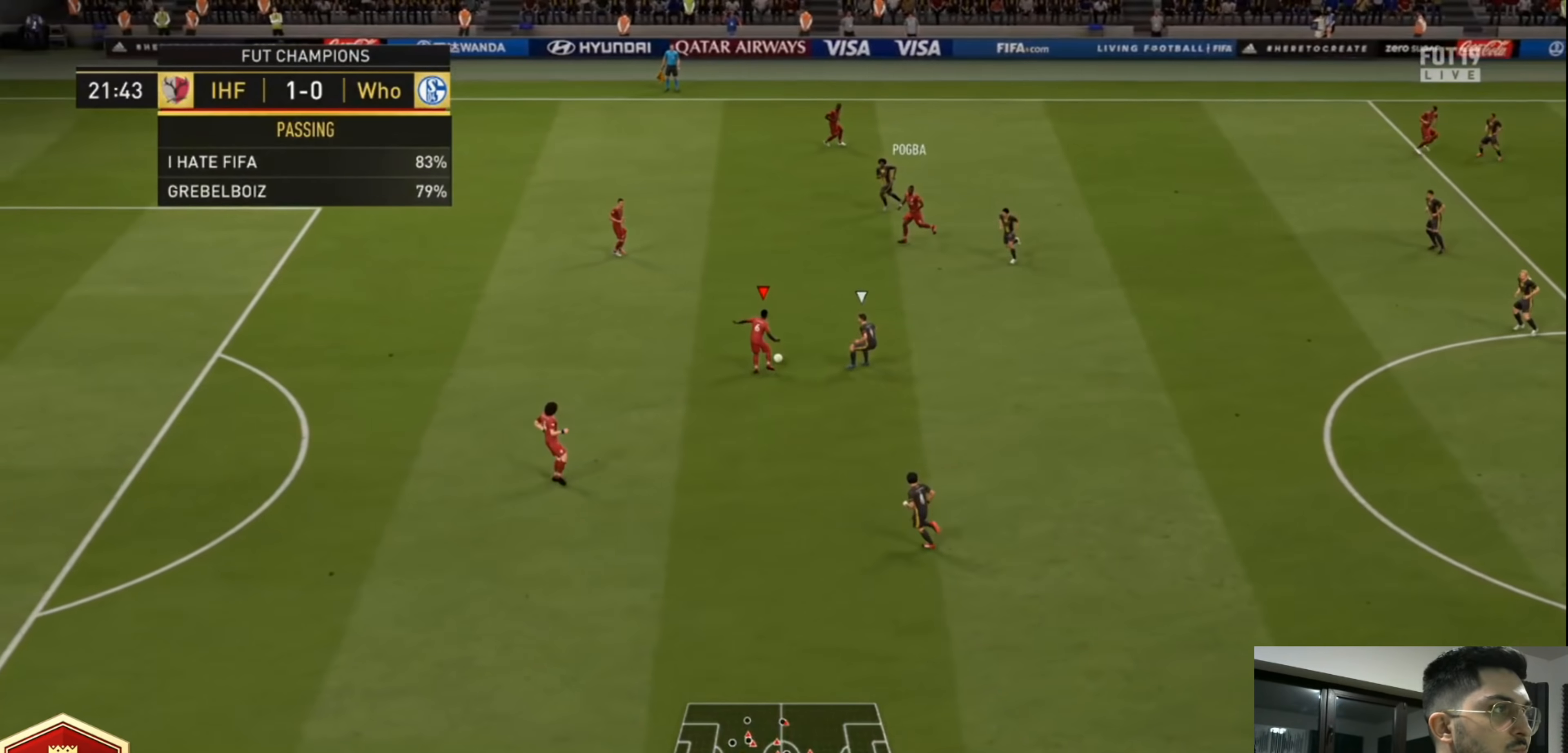
{"dt_ms": 480, "buttons": [], "left_stick": "up-right", "right_stick": "center", "events": [[80, "left_stick", "up-right"]]}
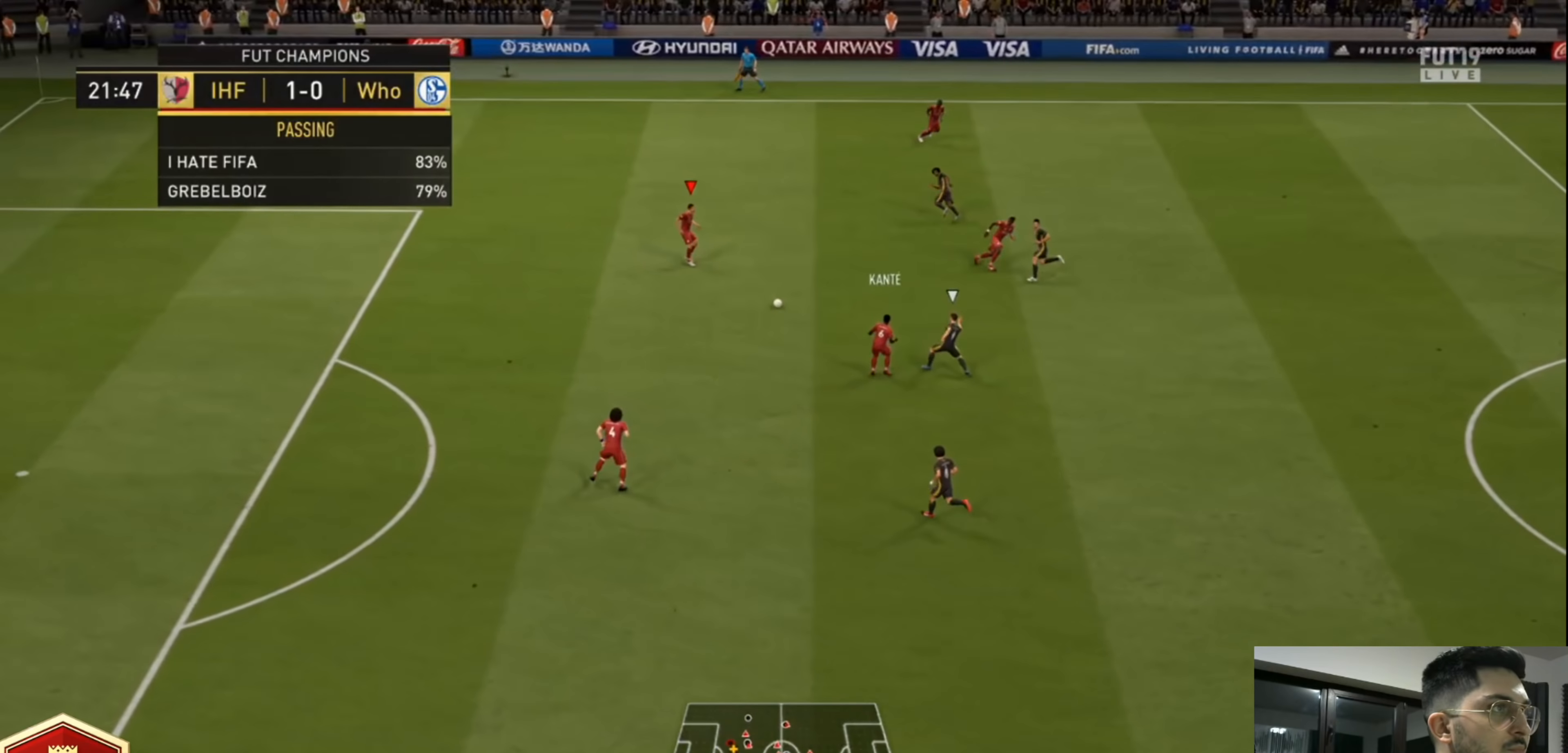
{"dt_ms": 520, "buttons": [], "left_stick": "up-right", "right_stick": "center", "events": []}
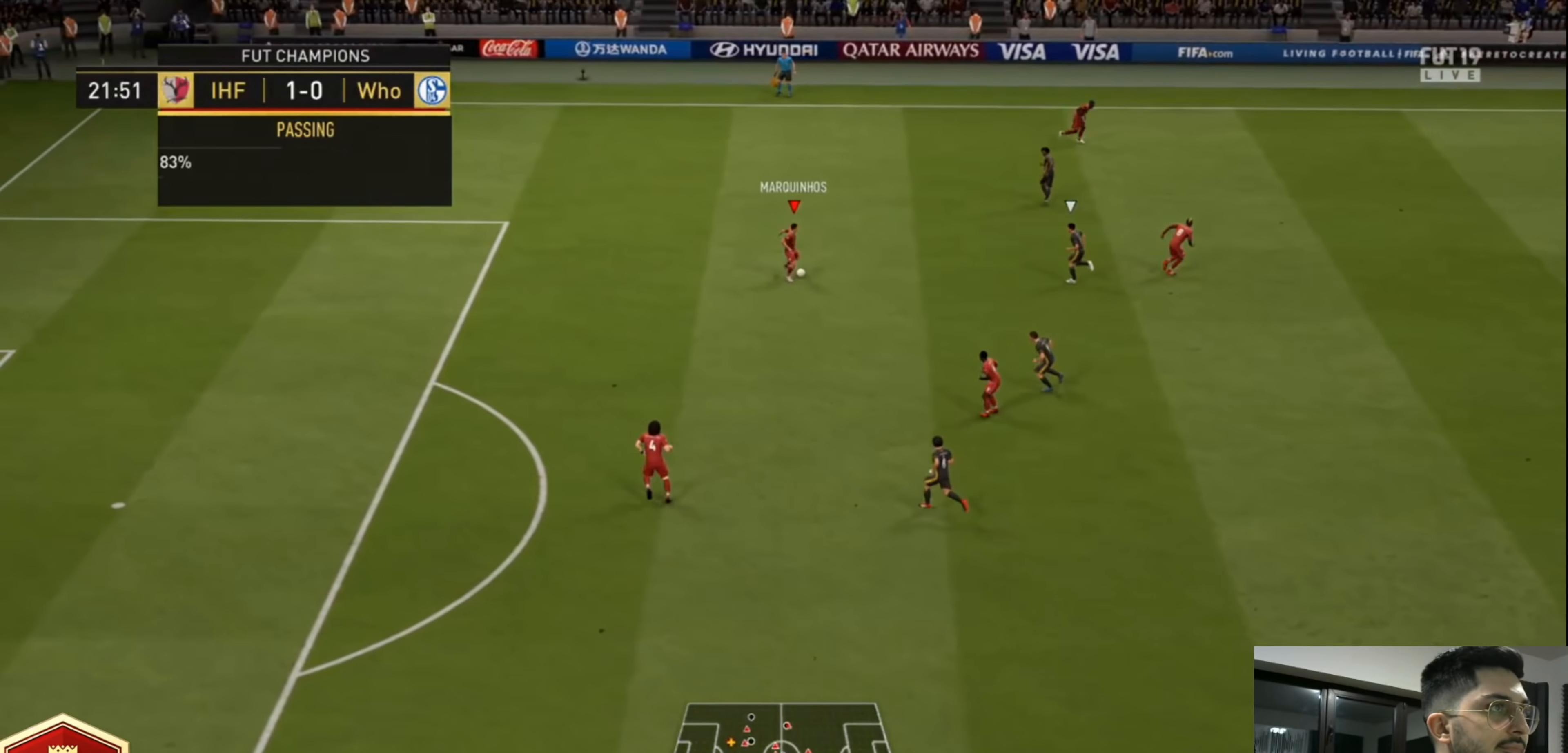
{"dt_ms": 480, "buttons": ["L3"], "left_stick": "down-right", "right_stick": "center", "events": [[200, "CROSS", "down"], [200, "left_stick", "down-right"], [240, "L3", "down"], [360, "CROSS", "up"]]}
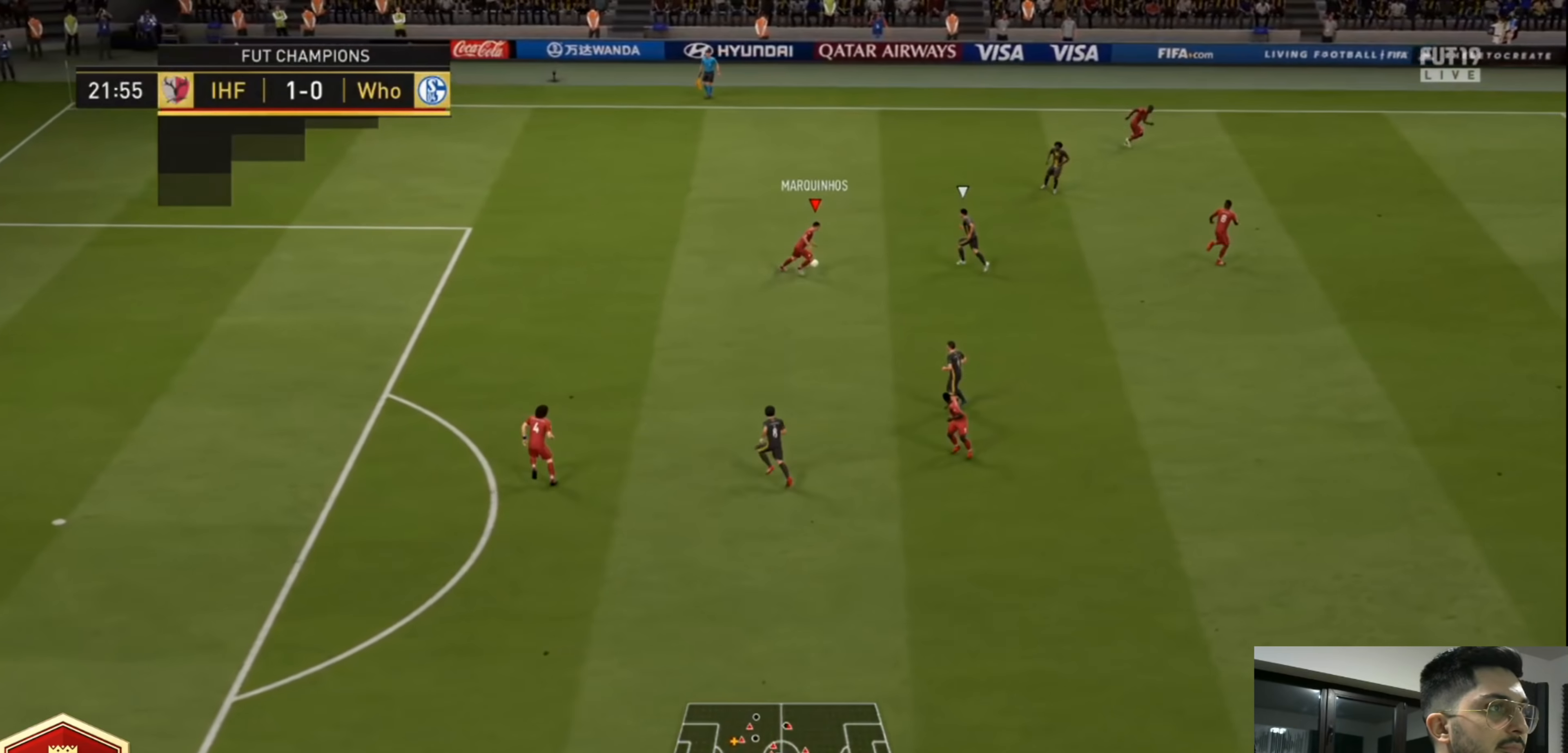
{"dt_ms": 520, "buttons": ["R2"], "left_stick": "right", "right_stick": "center", "events": [[120, "L3", "up"], [120, "R2", "down"], [320, "left_stick", "right"]]}